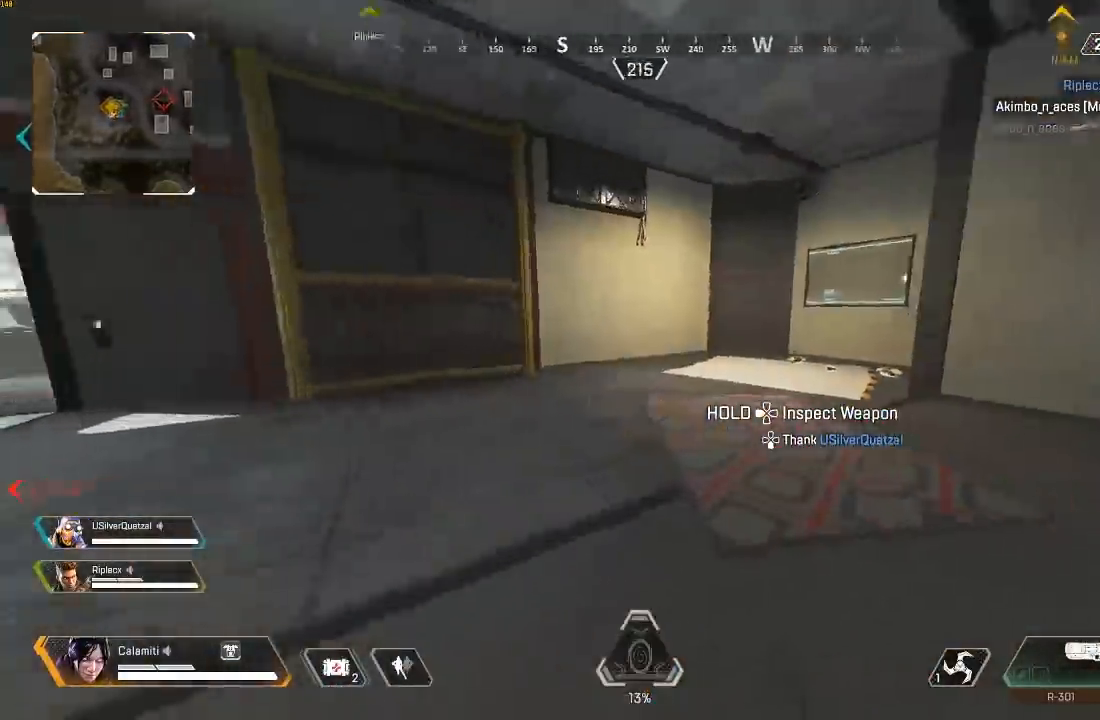
Gameplay with a controller (PlayStation layout); each line is a JSON object with the inputs held at the frame after it. "events" lists button and stick changes between this image and that frame as [ms after this image, input, new state], when the widget could be followed in between.
{"buttons": [], "left_stick": "up", "right_stick": "center", "events": [[67, "TRIANGLE", "up"], [100, "L3", "down"], [100, "right_stick", "center"], [267, "L3", "up"]]}
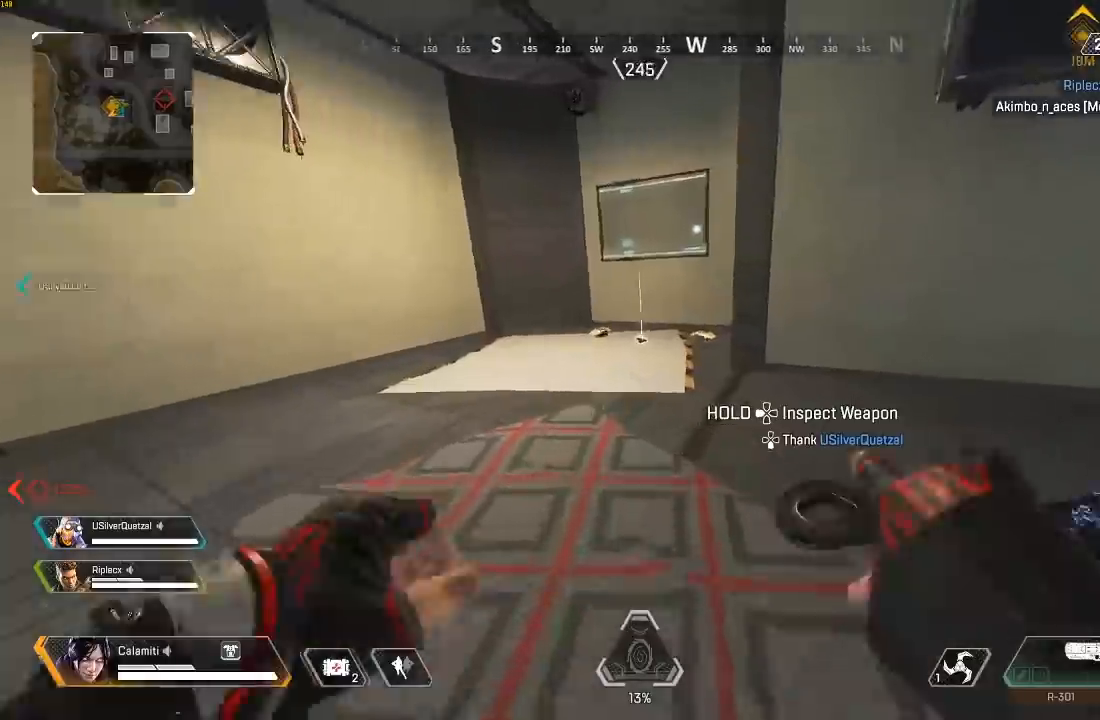
{"buttons": ["SQUARE"], "left_stick": "up", "right_stick": "center", "events": [[483, "SQUARE", "down"]]}
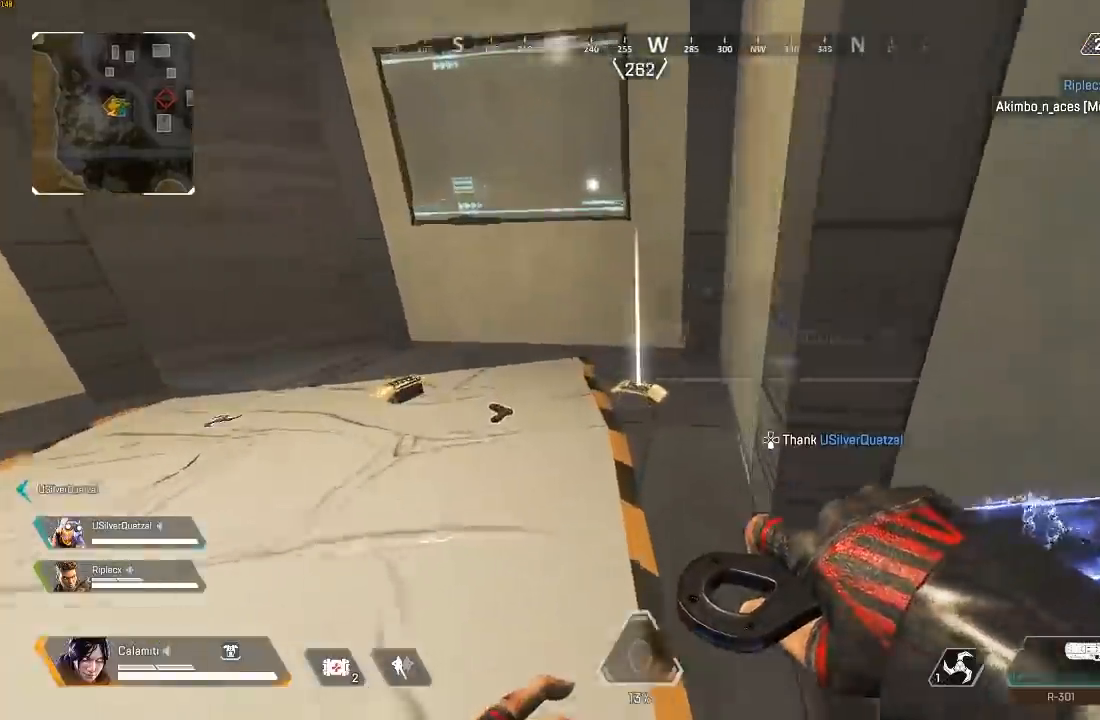
{"buttons": [], "left_stick": "up-left", "right_stick": "center", "events": [[17, "SQUARE", "up"], [50, "left_stick", "up-left"], [83, "right_stick", "left"], [117, "SQUARE", "down"], [183, "SQUARE", "up"], [250, "right_stick", "center"], [267, "SQUARE", "down"], [333, "SQUARE", "up"], [367, "right_stick", "left"], [417, "SQUARE", "down"], [450, "right_stick", "center"], [467, "SQUARE", "up"]]}
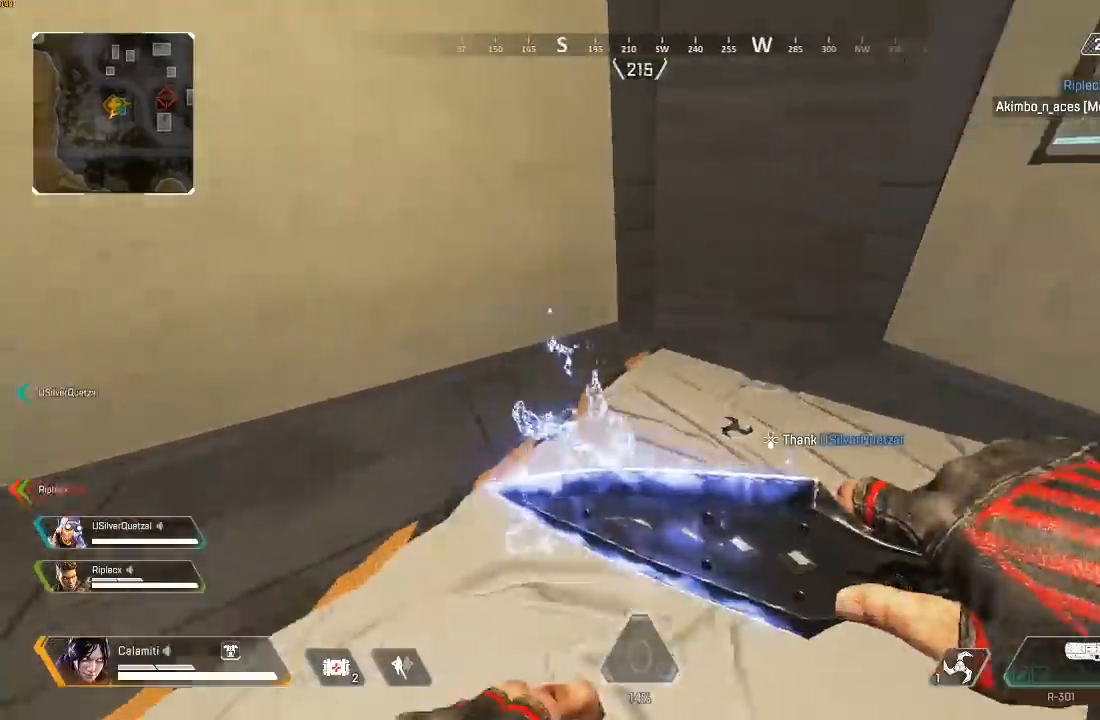
{"buttons": [], "left_stick": "up", "right_stick": "center", "events": [[33, "SQUARE", "down"], [67, "L3", "down"], [67, "right_stick", "left"], [117, "SQUARE", "up"], [383, "L3", "up"], [383, "left_stick", "up"], [417, "right_stick", "center"]]}
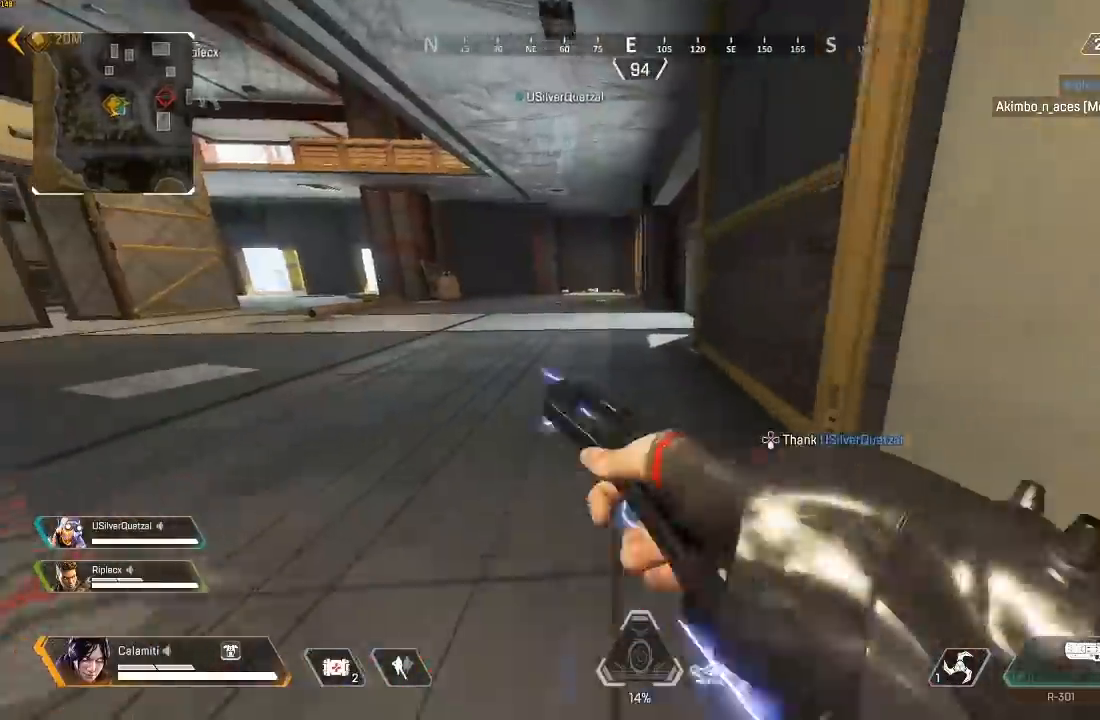
{"buttons": [], "left_stick": "right", "right_stick": "center", "events": [[400, "left_stick", "right"]]}
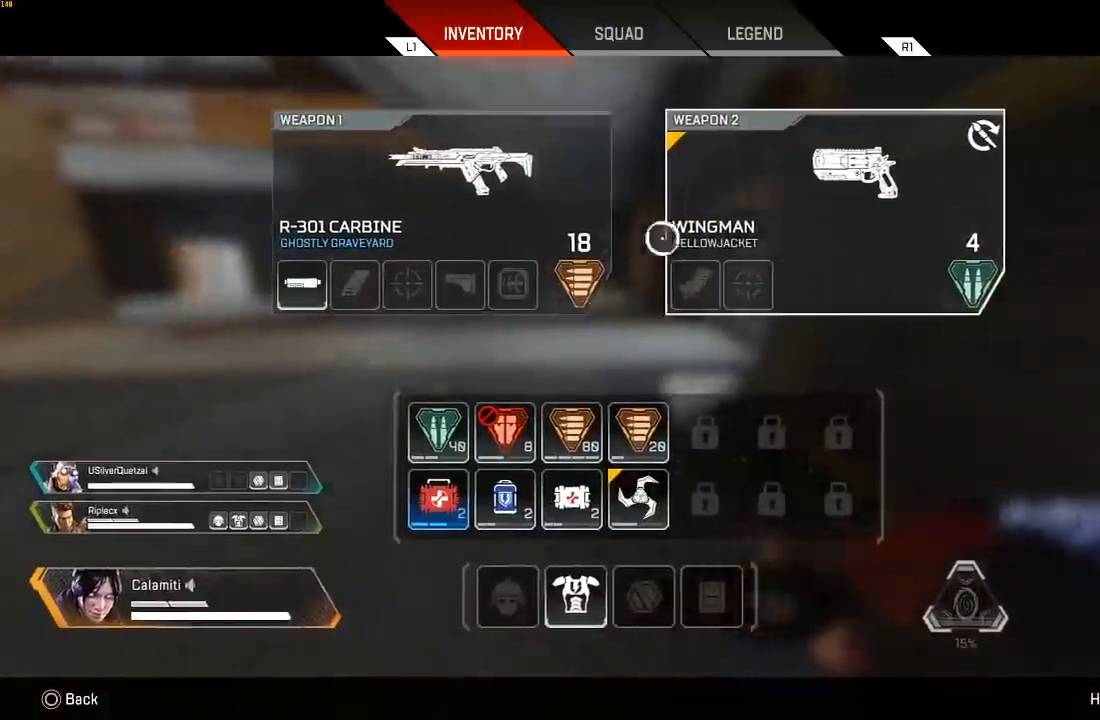
{"buttons": [], "left_stick": "right", "right_stick": "center", "events": []}
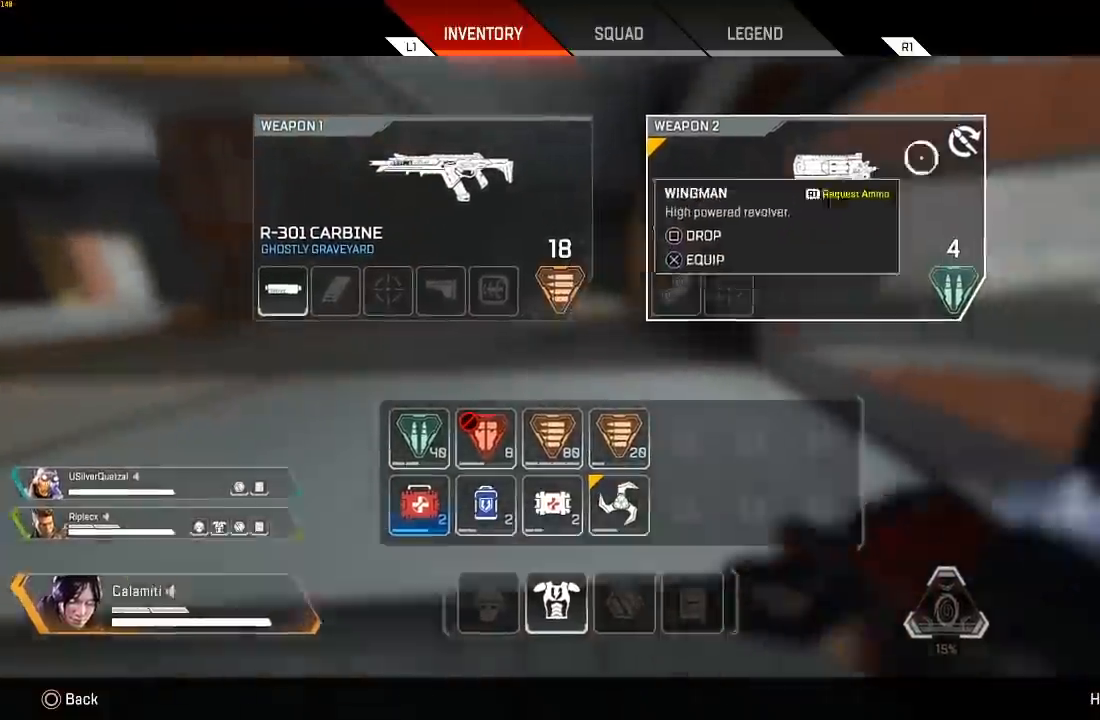
{"buttons": ["CIRCLE"], "left_stick": "up", "right_stick": "center"}
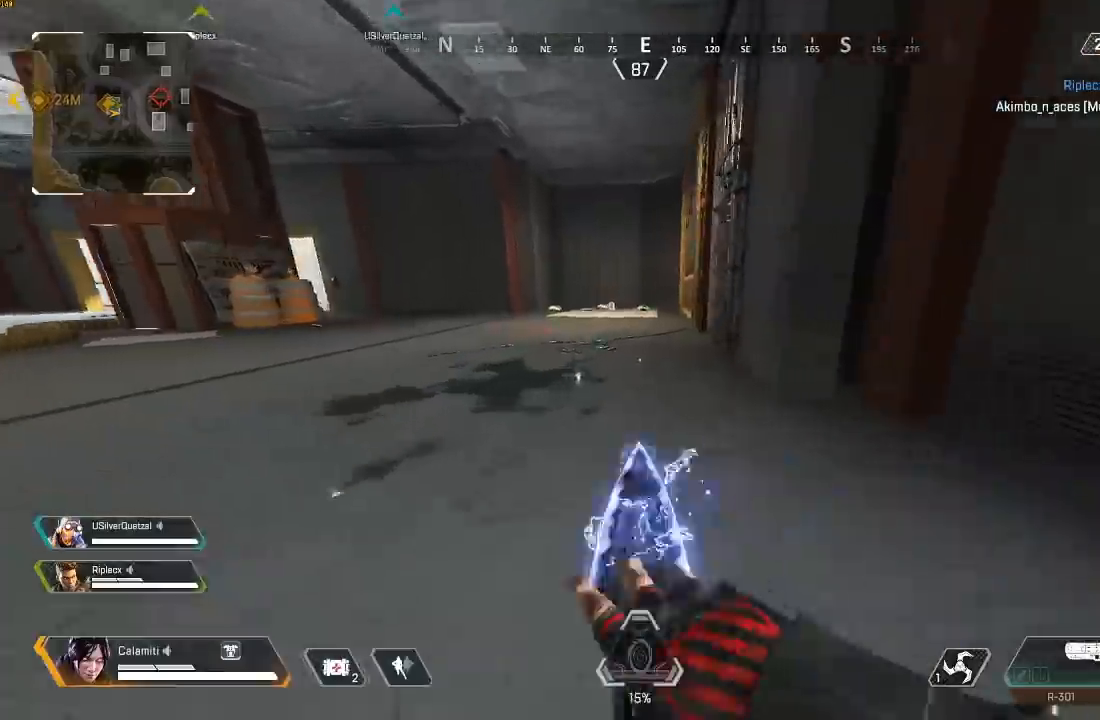
{"buttons": ["L3"], "left_stick": "up", "right_stick": "center", "events": [[83, "CIRCLE", "up"], [150, "CROSS", "down"], [167, "left_stick", "up-left"], [233, "CIRCLE", "down"], [233, "CROSS", "up"], [283, "left_stick", "up"], [317, "CIRCLE", "up"], [417, "L3", "down"]]}
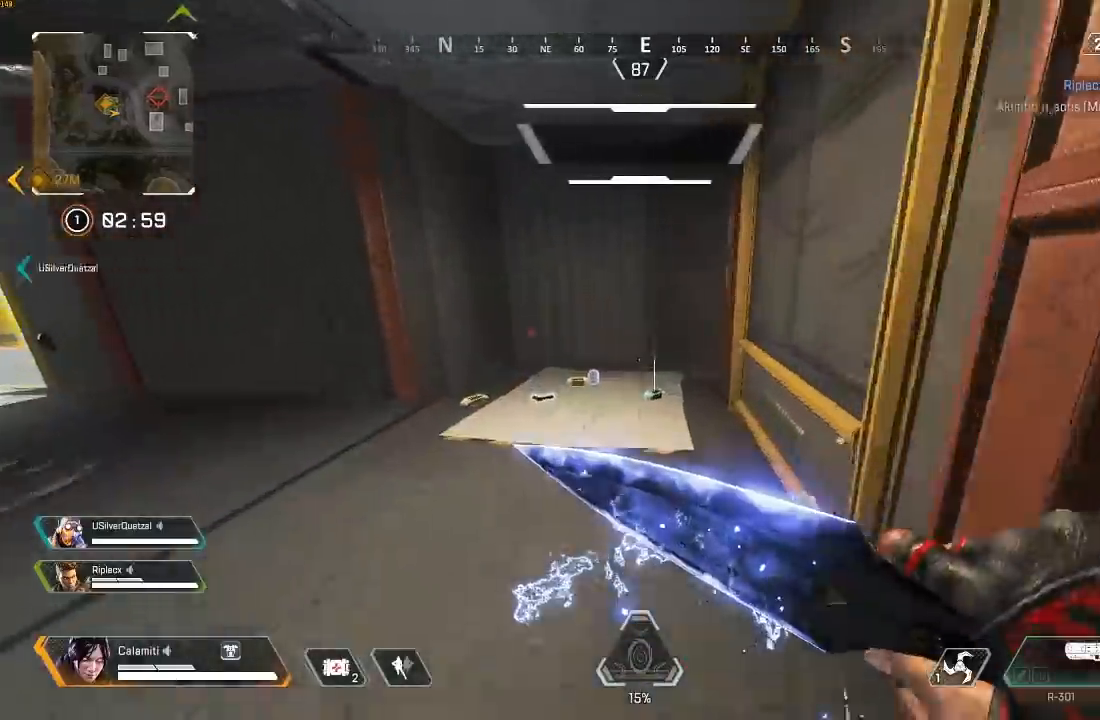
{"buttons": ["SQUARE"], "left_stick": "up", "right_stick": "left", "events": [[117, "L3", "up"], [350, "SQUARE", "down"], [400, "SQUARE", "up"], [433, "right_stick", "left"], [500, "SQUARE", "down"]]}
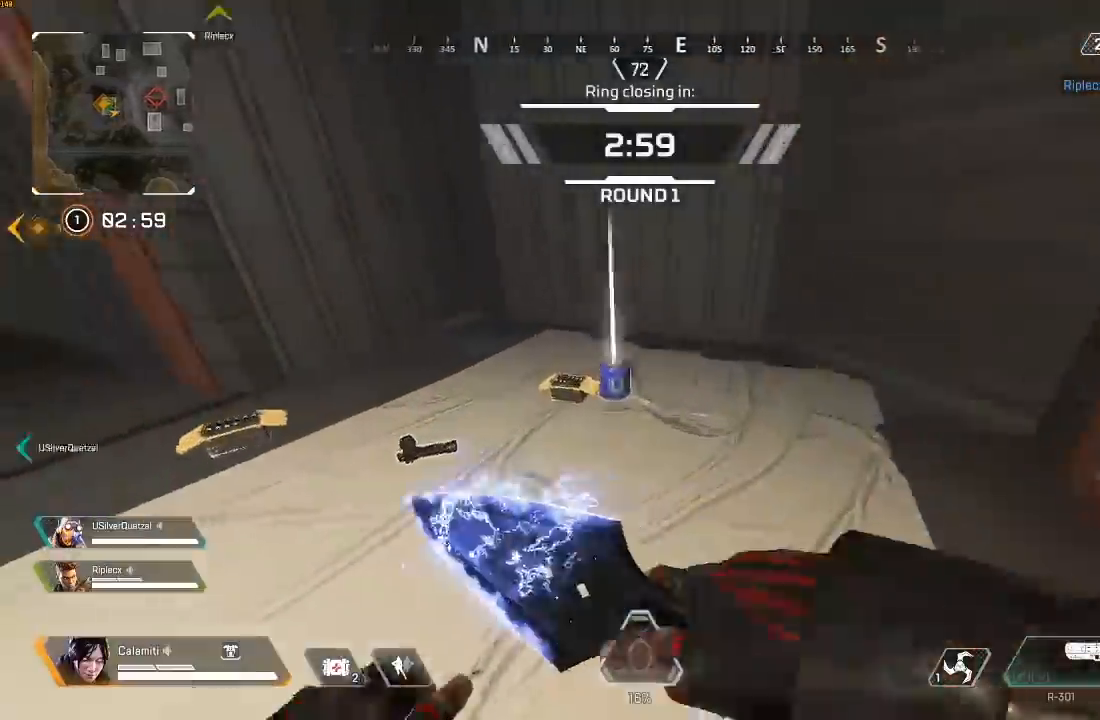
{"buttons": [], "left_stick": "left", "right_stick": "left", "events": [[50, "SQUARE", "up"], [117, "right_stick", "center"], [133, "left_stick", "up-left"], [150, "SQUARE", "down"], [167, "L3", "down"], [183, "right_stick", "right"], [200, "SQUARE", "up"], [217, "L3", "up"], [250, "left_stick", "left"], [283, "SQUARE", "down"], [350, "SQUARE", "up"], [350, "right_stick", "center"], [367, "left_stick", "down-left"], [417, "SQUARE", "down"], [417, "right_stick", "left"], [483, "SQUARE", "up"], [500, "left_stick", "left"]]}
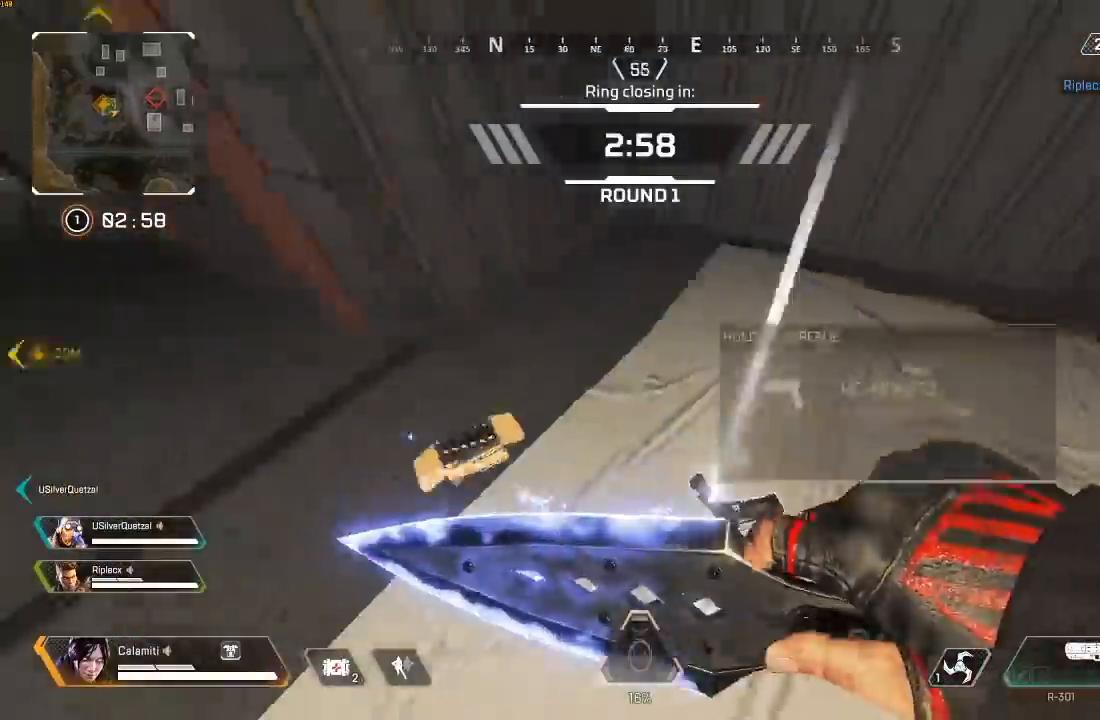
{"buttons": [], "left_stick": "up", "right_stick": "center", "events": [[50, "SQUARE", "down"], [50, "right_stick", "center"], [117, "SQUARE", "up"], [133, "left_stick", "up-left"], [167, "right_stick", "up-left"], [233, "L3", "down"], [283, "left_stick", "up"], [400, "right_stick", "center"], [417, "L3", "up"]]}
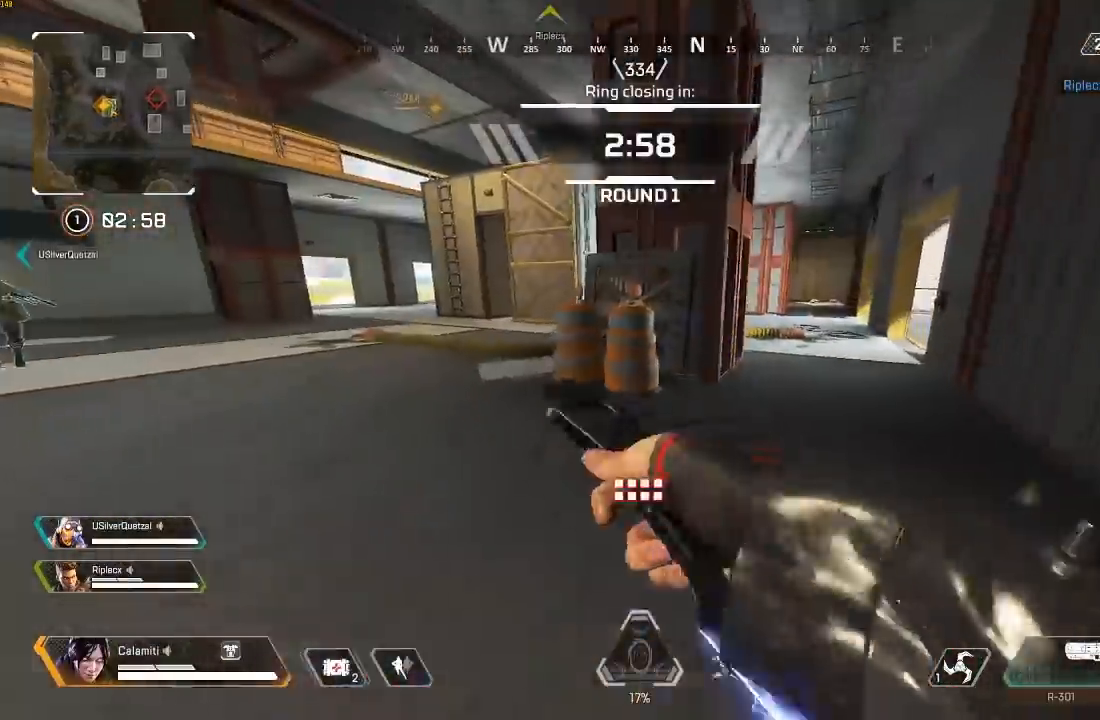
{"buttons": ["SQUARE"], "left_stick": "left", "right_stick": "center", "events": [[17, "START", "down"], [100, "START", "up"], [167, "left_stick", "down-left"], [350, "left_stick", "left"], [500, "SQUARE", "down"]]}
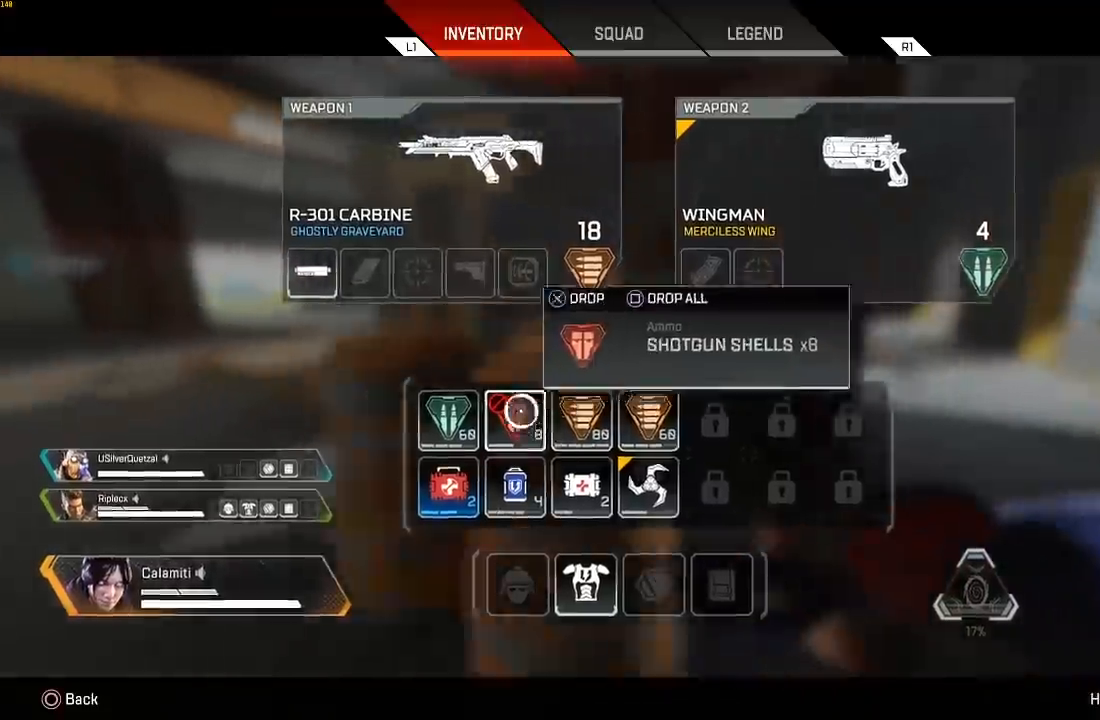
{"buttons": [], "left_stick": "up", "right_stick": "center", "events": [[17, "left_stick", "up-right"], [33, "CIRCLE", "down"], [50, "SQUARE", "up"], [50, "right_stick", "right"], [117, "CIRCLE", "up"], [133, "L3", "down"], [183, "right_stick", "center"], [267, "right_stick", "up-left"], [283, "left_stick", "up"], [317, "right_stick", "center"], [350, "L3", "up"]]}
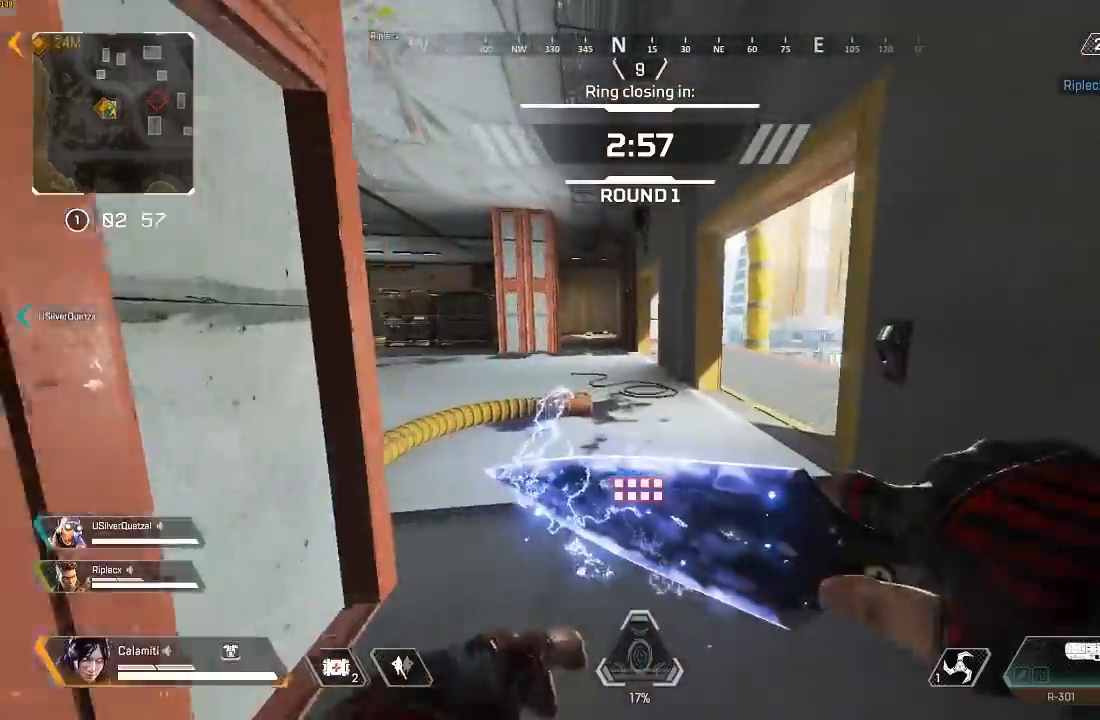
{"buttons": [], "left_stick": "up", "right_stick": "right", "events": [[283, "right_stick", "right"], [317, "CIRCLE", "down"], [500, "CIRCLE", "up"]]}
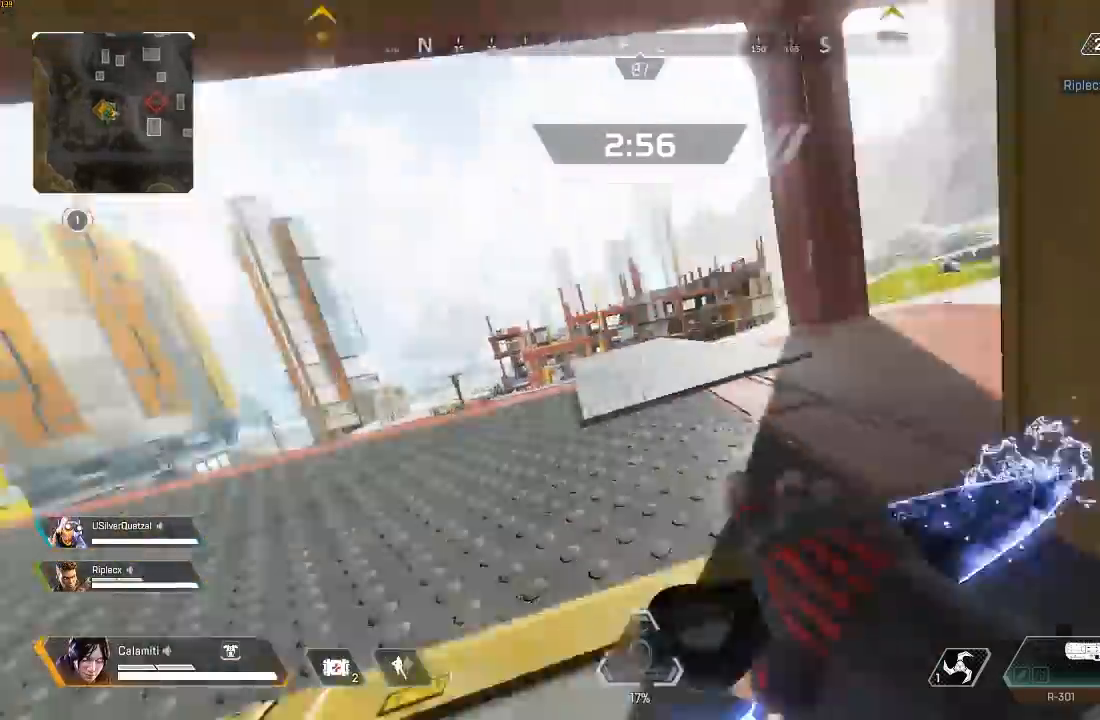
{"buttons": [], "left_stick": "up", "right_stick": "center", "events": [[33, "L3", "down"], [50, "right_stick", "center"], [117, "TRIANGLE", "down"], [167, "TRIANGLE", "up"], [267, "right_stick", "right"], [350, "L3", "up"], [450, "right_stick", "center"]]}
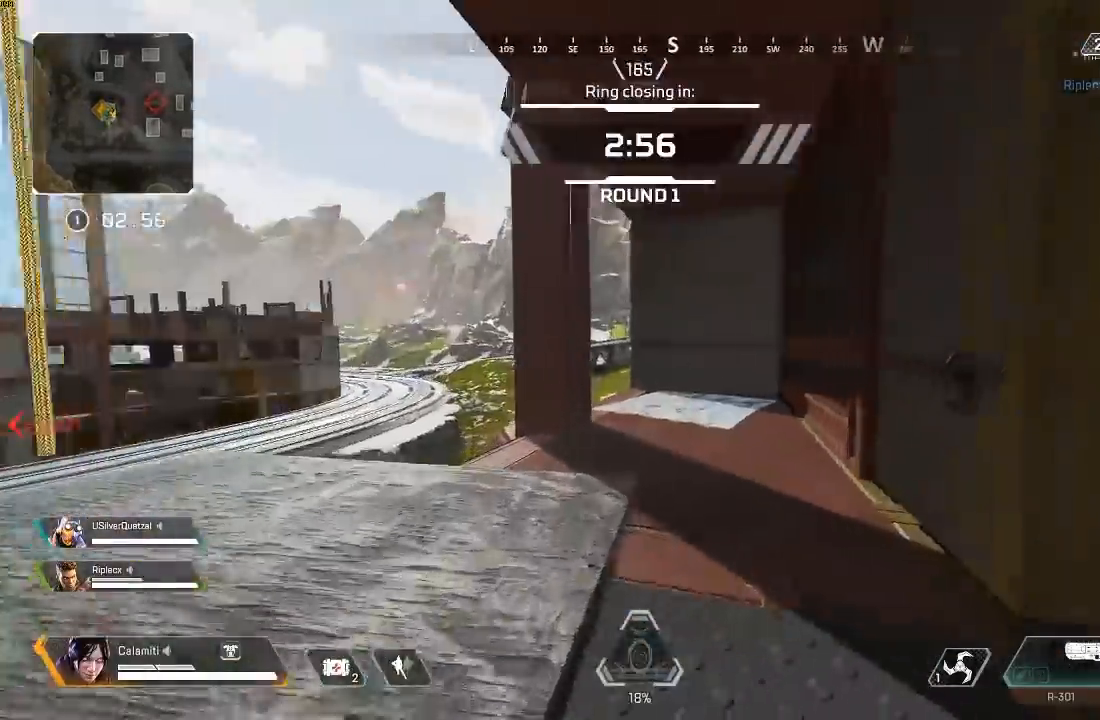
{"buttons": ["SQUARE"], "left_stick": "up", "right_stick": "up-left", "events": [[50, "right_stick", "left"], [117, "TRIANGLE", "down"], [133, "right_stick", "center"], [200, "TRIANGLE", "up"], [267, "CROSS", "down"], [350, "CROSS", "up"], [400, "right_stick", "up-left"], [467, "SQUARE", "down"]]}
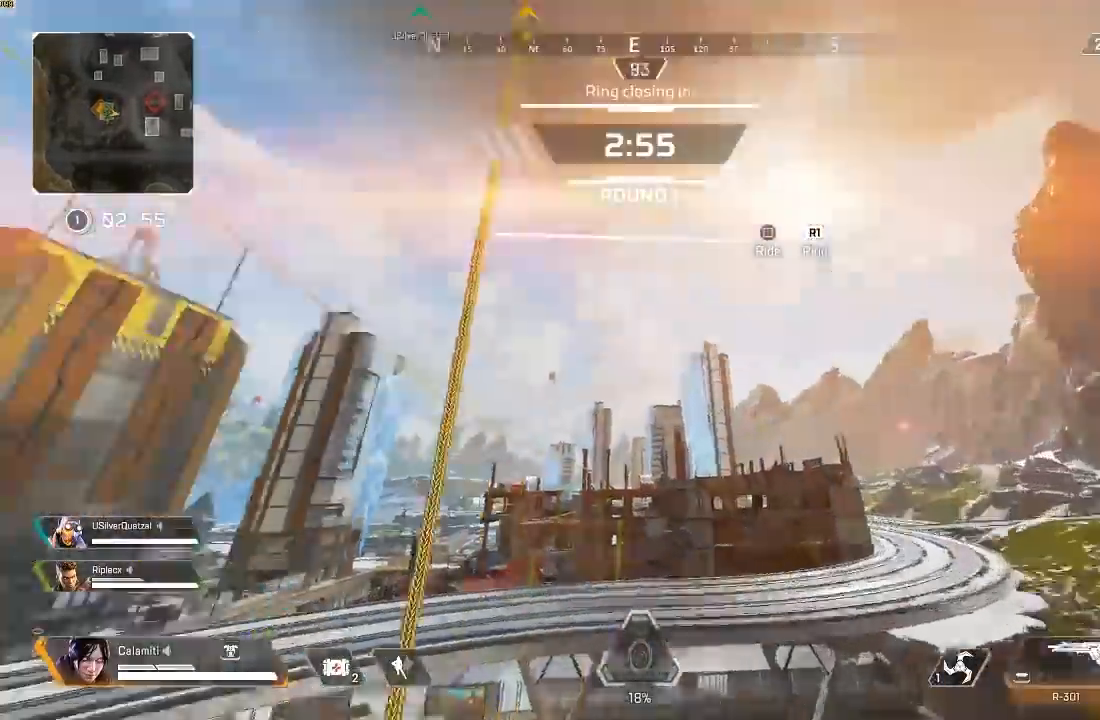
{"buttons": [], "left_stick": "up", "right_stick": "center", "events": [[167, "left_stick", "down-right"], [167, "right_stick", "left"], [183, "SQUARE", "up"], [383, "left_stick", "up-right"], [467, "left_stick", "up"], [483, "right_stick", "center"]]}
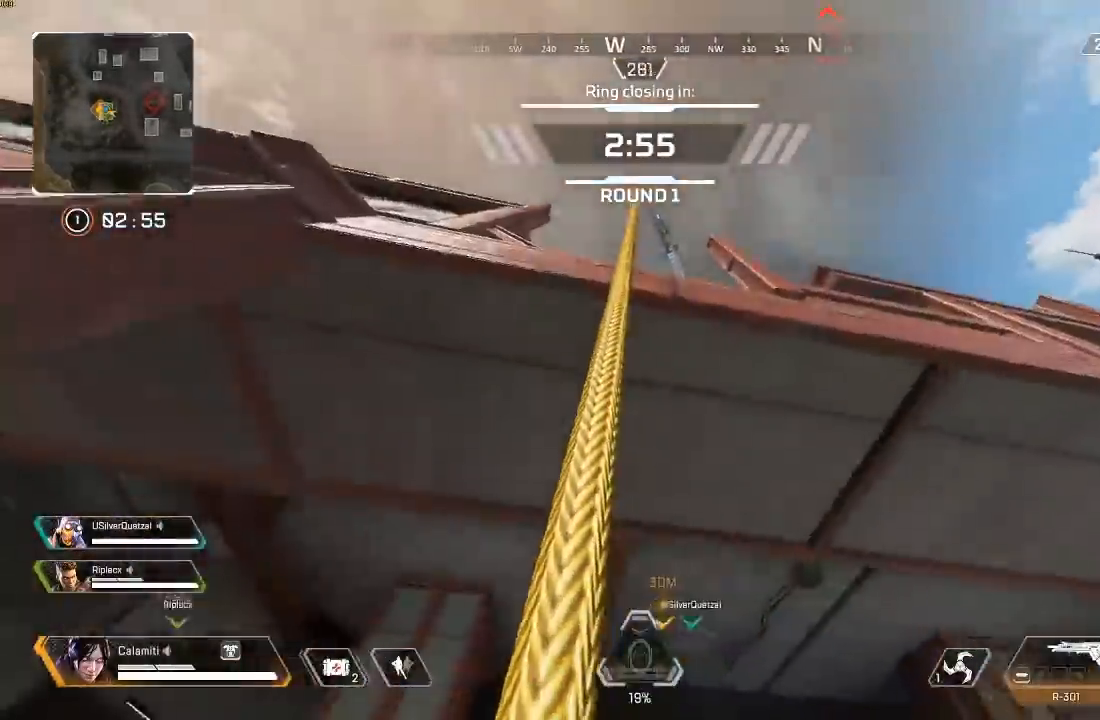
{"buttons": ["R2"], "left_stick": "up", "right_stick": "center", "events": [[33, "right_stick", "down"], [133, "right_stick", "down-left"], [300, "right_stick", "center"], [483, "R2", "down"]]}
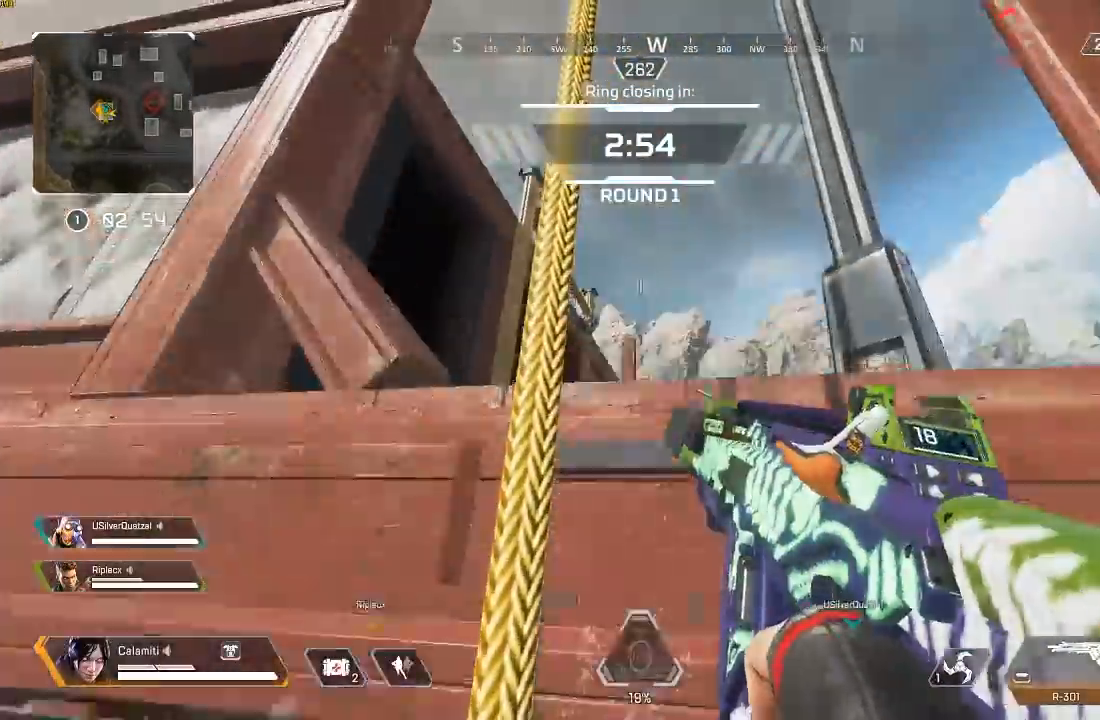
{"buttons": ["CROSS", "CIRCLE"], "left_stick": "right", "right_stick": "center", "events": [[33, "R2", "up"], [117, "CROSS", "down"], [267, "CIRCLE", "down"], [267, "left_stick", "right"], [367, "CIRCLE", "up"], [433, "CIRCLE", "down"]]}
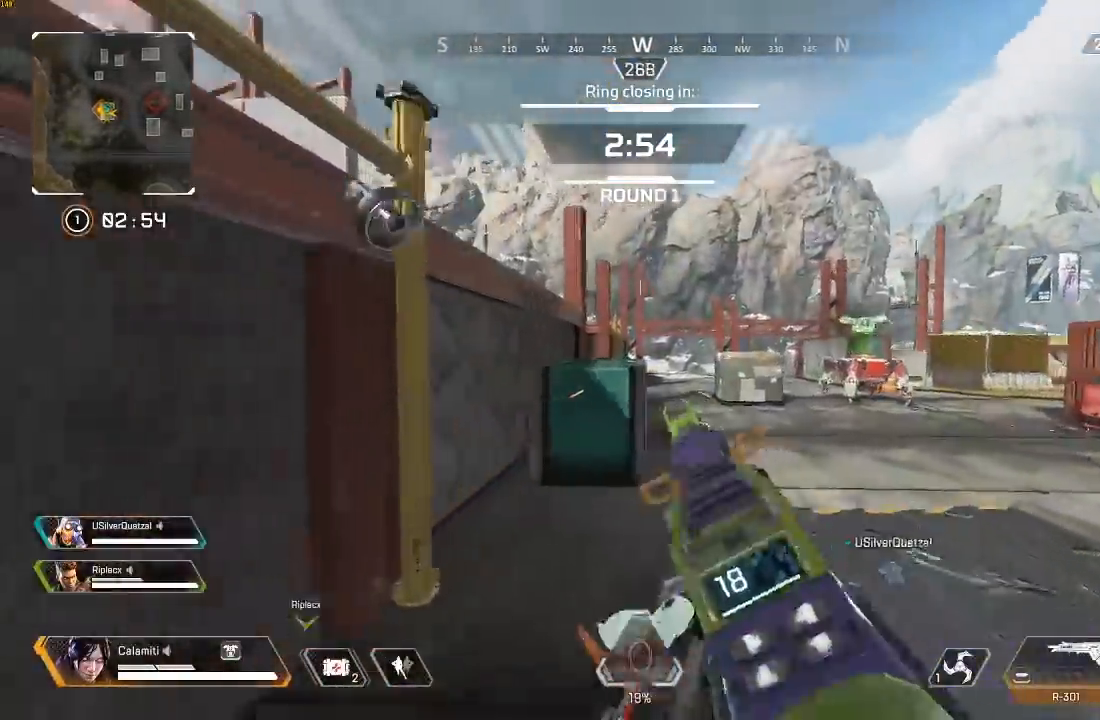
{"buttons": ["CROSS"], "left_stick": "up", "right_stick": "center", "events": [[67, "right_stick", "down-right"], [133, "CROSS", "up"], [133, "right_stick", "center"], [200, "left_stick", "up"], [267, "right_stick", "left"], [367, "CIRCLE", "up"], [367, "right_stick", "center"], [483, "CROSS", "down"]]}
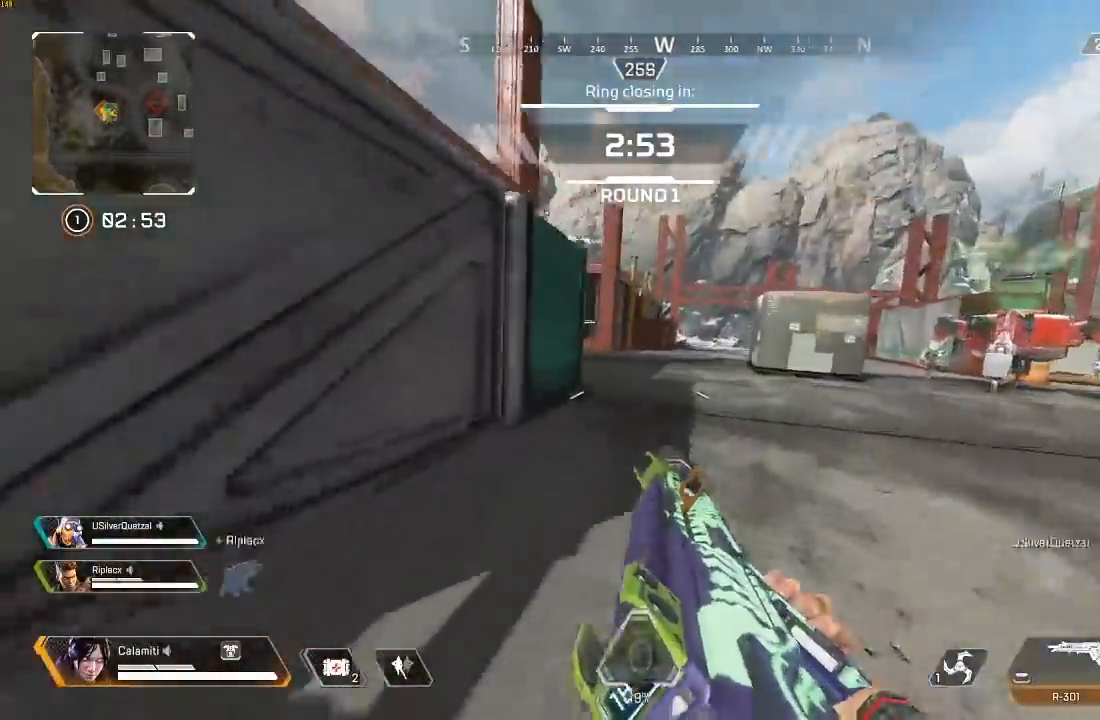
{"buttons": ["CROSS"], "left_stick": "up", "right_stick": "center", "events": [[50, "CIRCLE", "down"], [50, "CROSS", "up"], [317, "CIRCLE", "up"], [400, "CIRCLE", "down"], [467, "CIRCLE", "up"], [483, "CROSS", "down"]]}
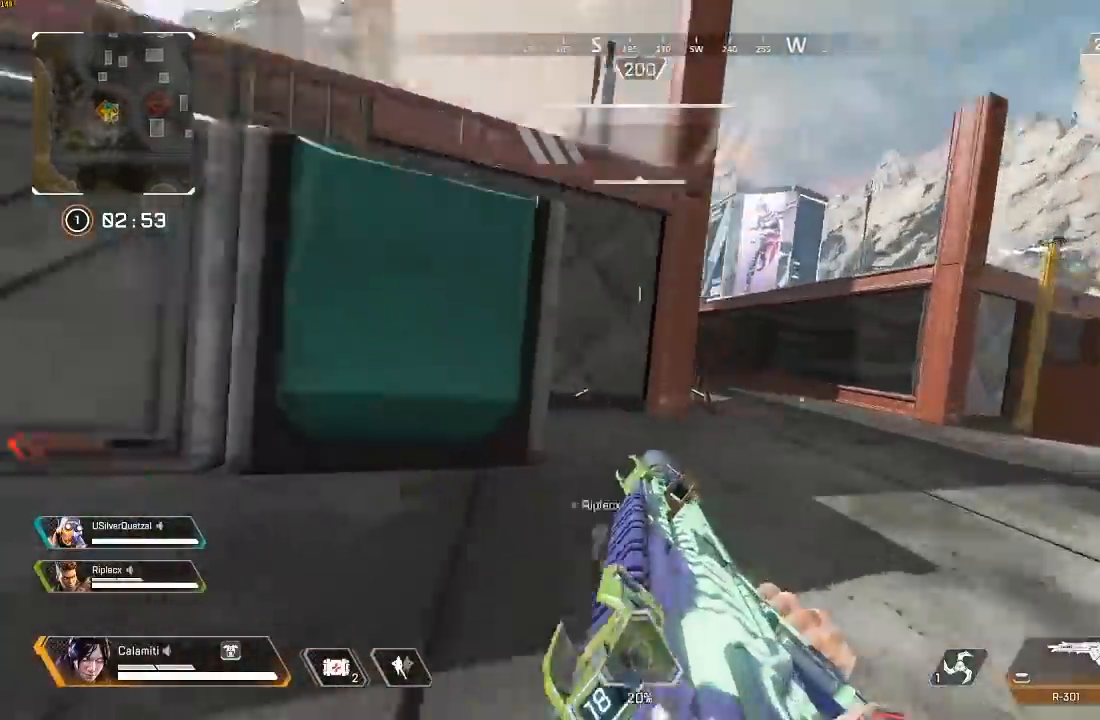
{"buttons": [], "left_stick": "up", "right_stick": "center", "events": [[50, "CROSS", "up"], [67, "left_stick", "up-right"], [100, "CIRCLE", "down"], [217, "L2", "down"], [367, "CIRCLE", "up"], [467, "L2", "up"], [483, "left_stick", "up"]]}
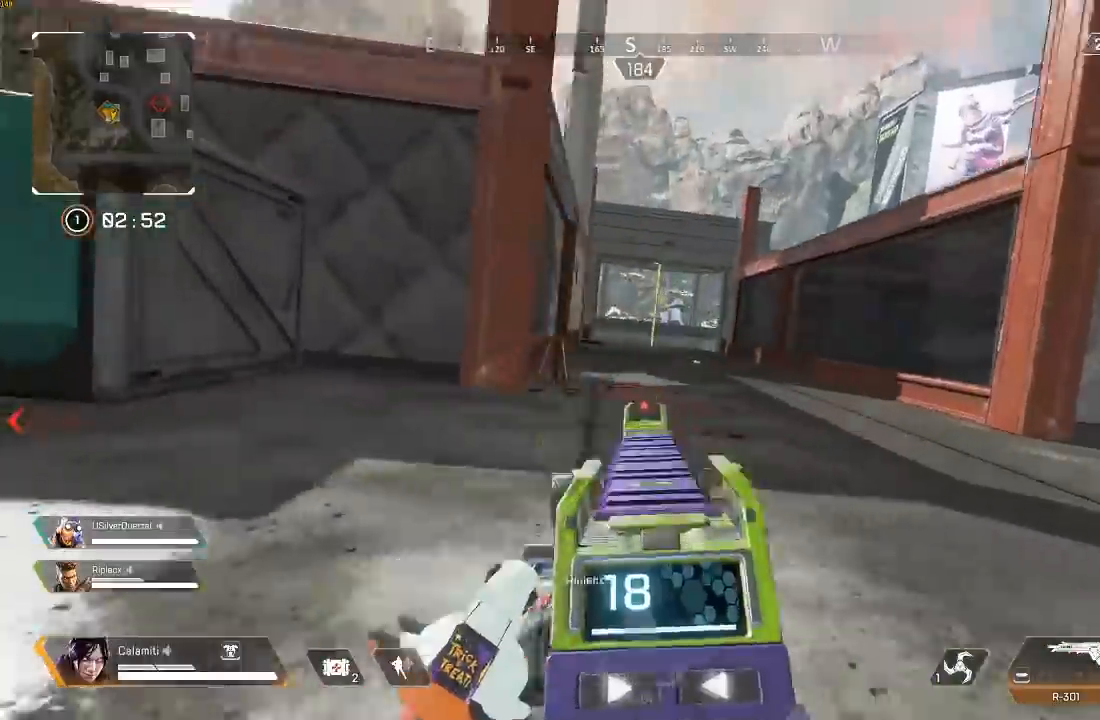
{"buttons": ["L3"], "left_stick": "up", "right_stick": "center", "events": [[50, "TRIANGLE", "down"], [100, "L3", "down"], [100, "right_stick", "left"], [283, "L3", "up"], [300, "TRIANGLE", "up"], [333, "right_stick", "center"], [500, "L3", "down"]]}
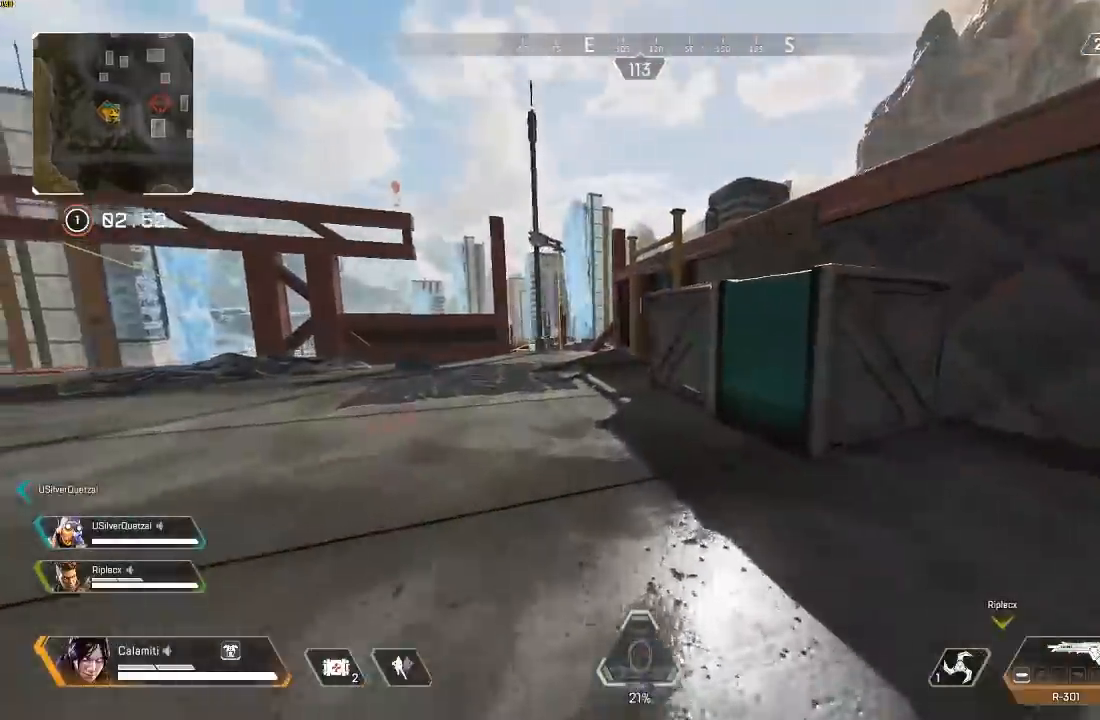
{"buttons": [], "left_stick": "up", "right_stick": "center", "events": [[150, "L3", "up"]]}
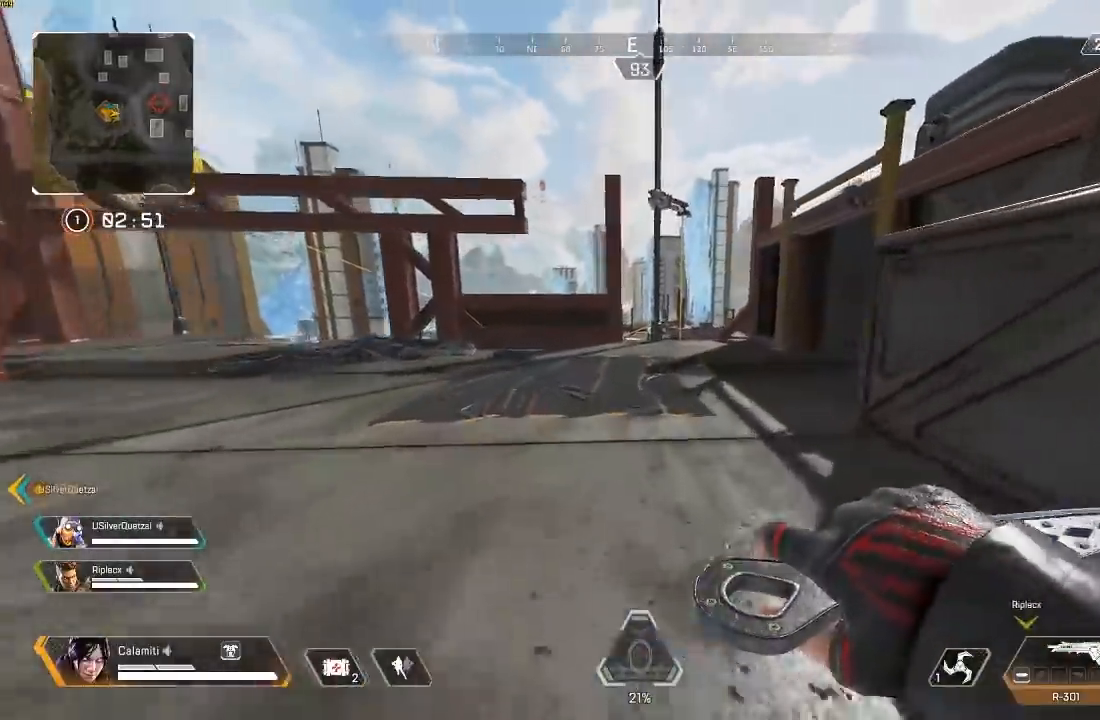
{"buttons": [], "left_stick": "up", "right_stick": "center", "events": []}
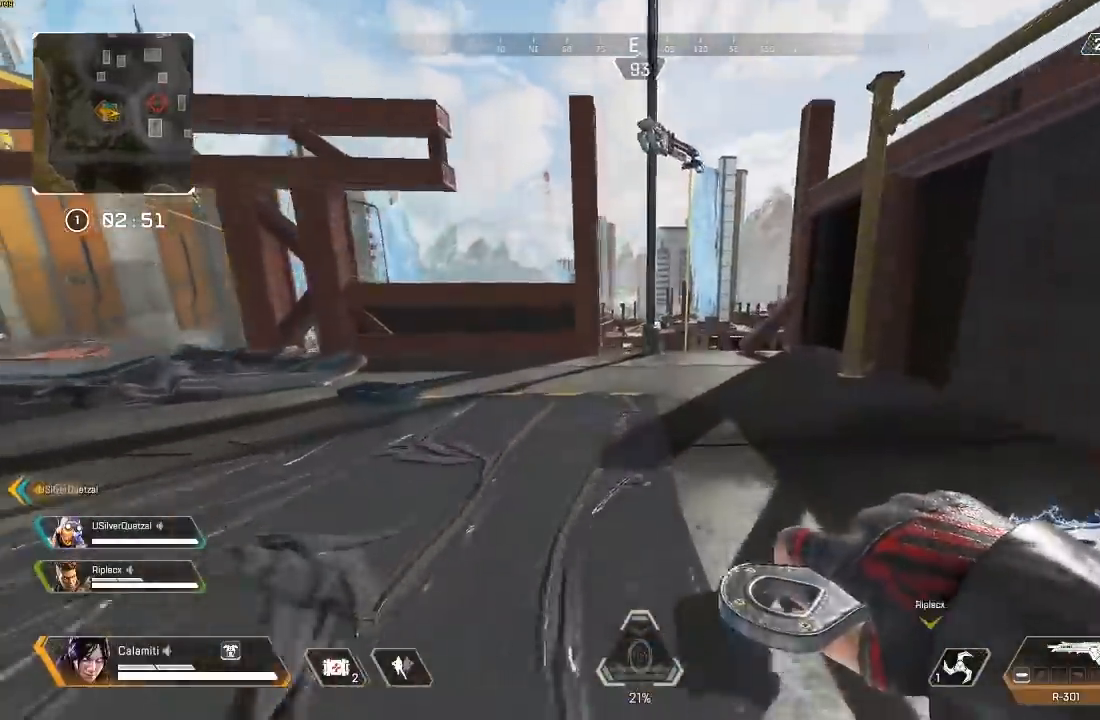
{"buttons": [], "left_stick": "up", "right_stick": "center", "events": []}
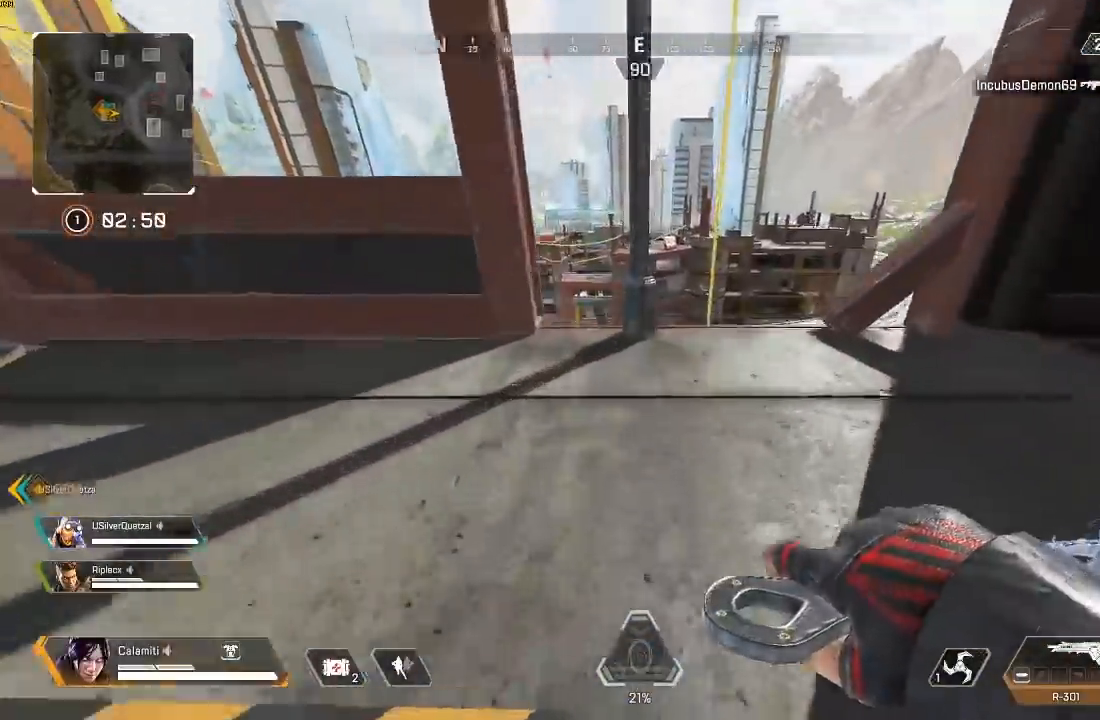
{"buttons": [], "left_stick": "up", "right_stick": "center", "events": []}
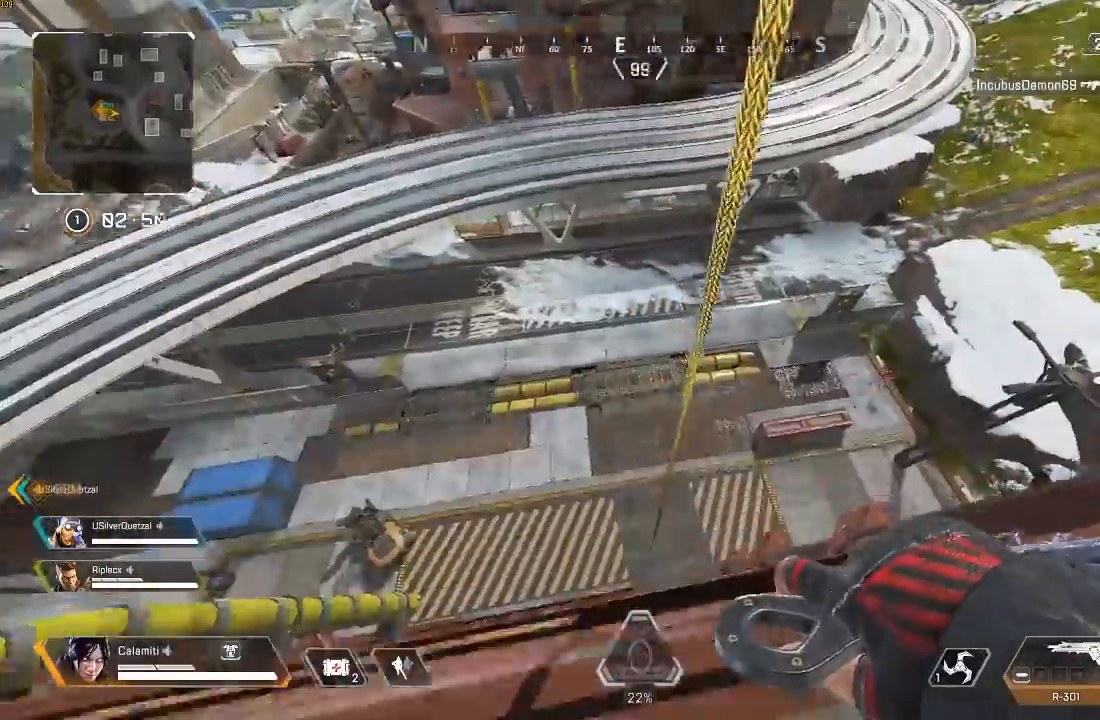
{"buttons": [], "left_stick": "right", "right_stick": "center", "events": [[17, "right_stick", "right"], [83, "TRIANGLE", "down"], [83, "left_stick", "center"], [133, "left_stick", "down-left"], [183, "TRIANGLE", "up"], [250, "left_stick", "right"], [333, "right_stick", "center"]]}
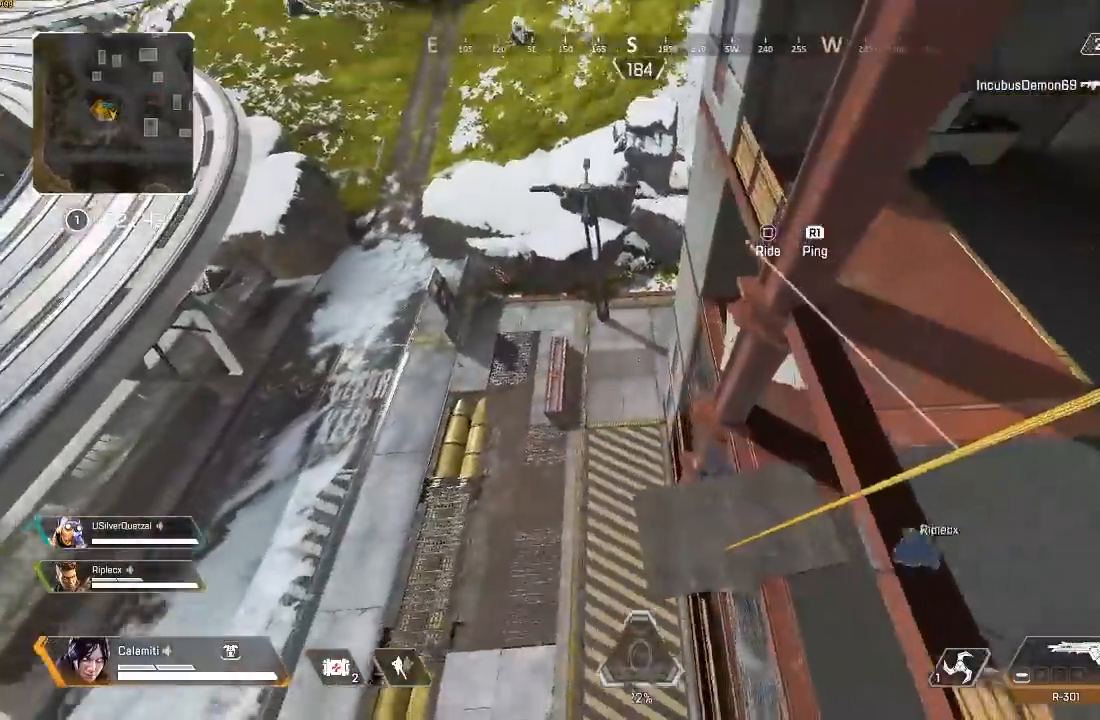
{"buttons": ["CIRCLE"], "left_stick": "up-left", "right_stick": "center", "events": [[283, "SQUARE", "down"], [317, "left_stick", "up"], [350, "SQUARE", "up"], [367, "left_stick", "up-left"], [367, "right_stick", "up-left"], [467, "right_stick", "center"], [483, "CIRCLE", "down"]]}
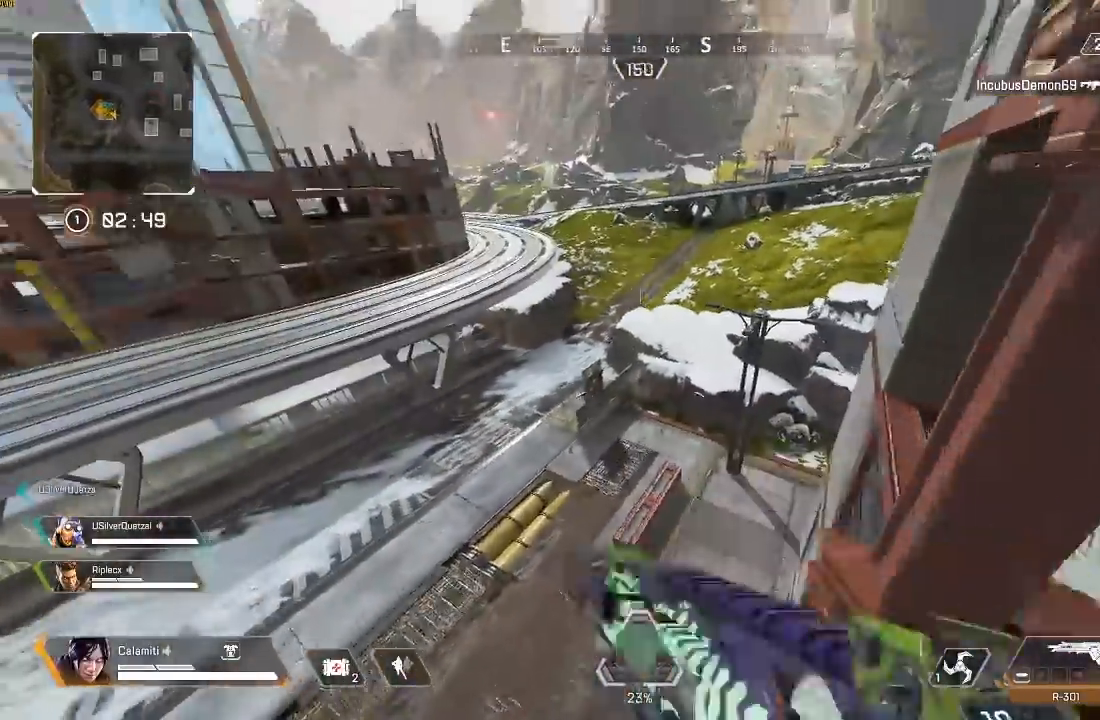
{"buttons": ["L2"], "left_stick": "up-left", "right_stick": "up", "events": [[17, "left_stick", "left"], [50, "CIRCLE", "up"], [50, "CROSS", "down"], [183, "CROSS", "up"], [267, "L2", "down"], [367, "right_stick", "up-left"], [383, "L1", "down"], [433, "right_stick", "up"], [450, "L1", "up"], [500, "left_stick", "up-left"]]}